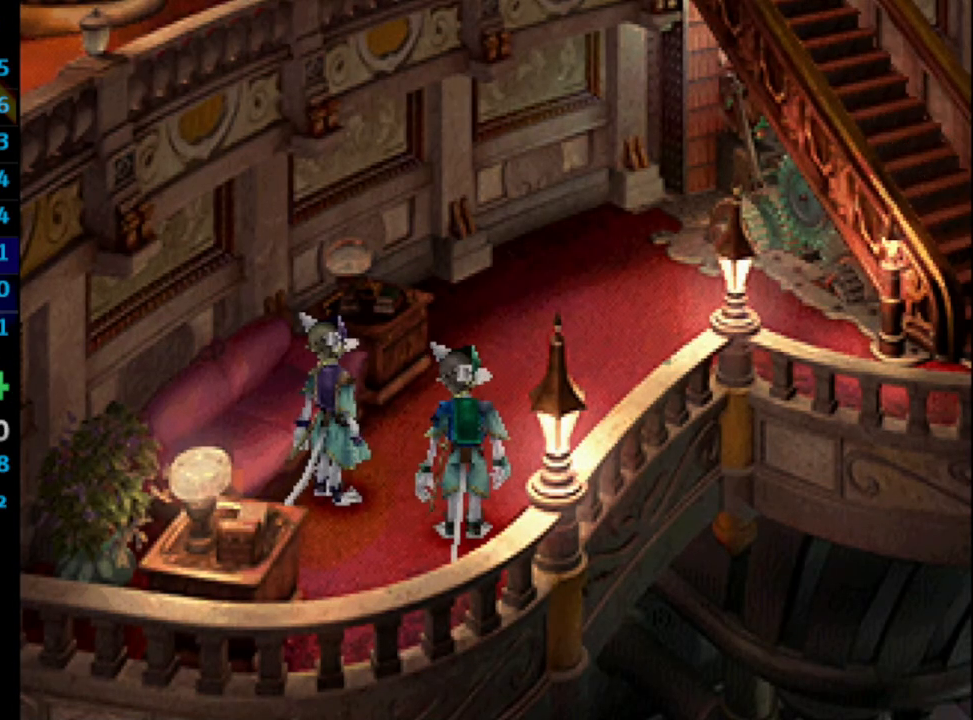
Gameplay with a controller (PlayStation layout); each line is a JSON object with the inputs held at the frame after it. "events" lists button and stick changes between this image and that frame as [ms after this image, input, new state], when the widget could be followed in between. Not read: L3 R3.
{"buttons": [], "left_stick": "center", "right_stick": "center", "events": [[33, "CROSS", "up"], [100, "SQUARE", "down"], [133, "CROSS", "down"], [150, "CROSS", "up"], [150, "SQUARE", "up"], [233, "SQUARE", "down"], [283, "SQUARE", "up"], [333, "CROSS", "down"], [383, "CROSS", "up"], [400, "SQUARE", "down"], [417, "SQUARE", "up"], [450, "CROSS", "down"], [483, "CROSS", "up"]]}
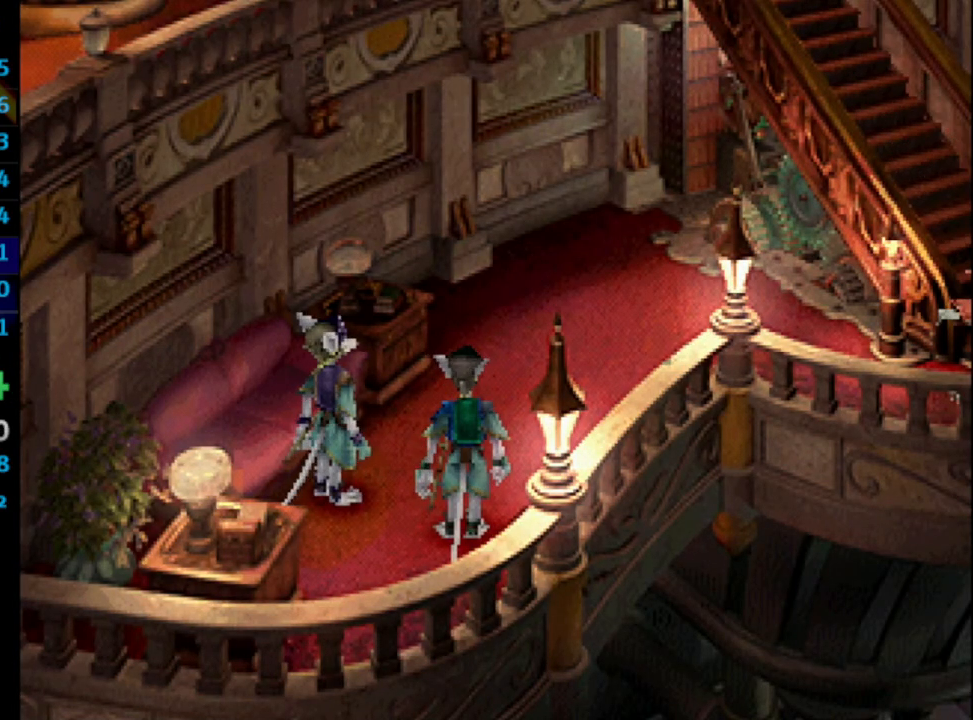
{"buttons": ["SQUARE"], "left_stick": "center", "right_stick": "center", "events": [[17, "SQUARE", "down"], [50, "SQUARE", "up"], [83, "CROSS", "down"], [100, "CROSS", "up"], [183, "SQUARE", "down"], [200, "CROSS", "down"], [217, "CROSS", "up"], [233, "SQUARE", "up"], [283, "CROSS", "down"], [317, "CROSS", "up"], [400, "CROSS", "down"], [450, "CROSS", "up"], [450, "SQUARE", "down"]]}
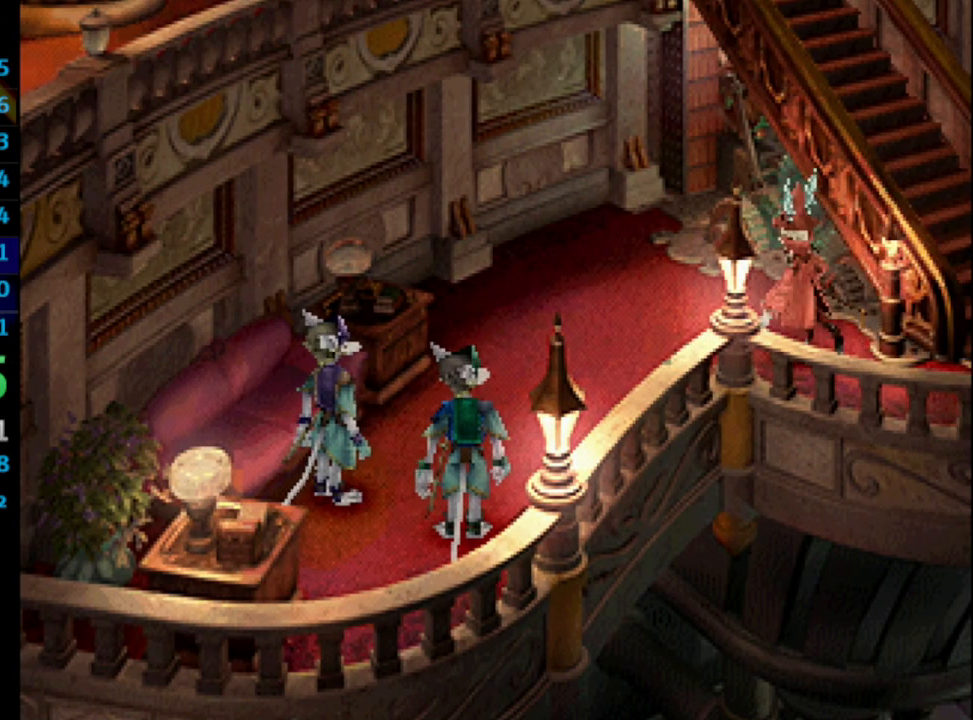
{"buttons": ["SQUARE"], "left_stick": "center", "right_stick": "center", "events": [[17, "CROSS", "down"], [17, "SQUARE", "up"], [67, "CROSS", "up"], [100, "SQUARE", "down"], [150, "SQUARE", "up"], [200, "SQUARE", "down"], [217, "CROSS", "down"], [217, "SQUARE", "up"], [267, "CROSS", "up"], [350, "SQUARE", "down"], [367, "CROSS", "down"], [400, "SQUARE", "up"], [417, "CROSS", "up"], [500, "SQUARE", "down"]]}
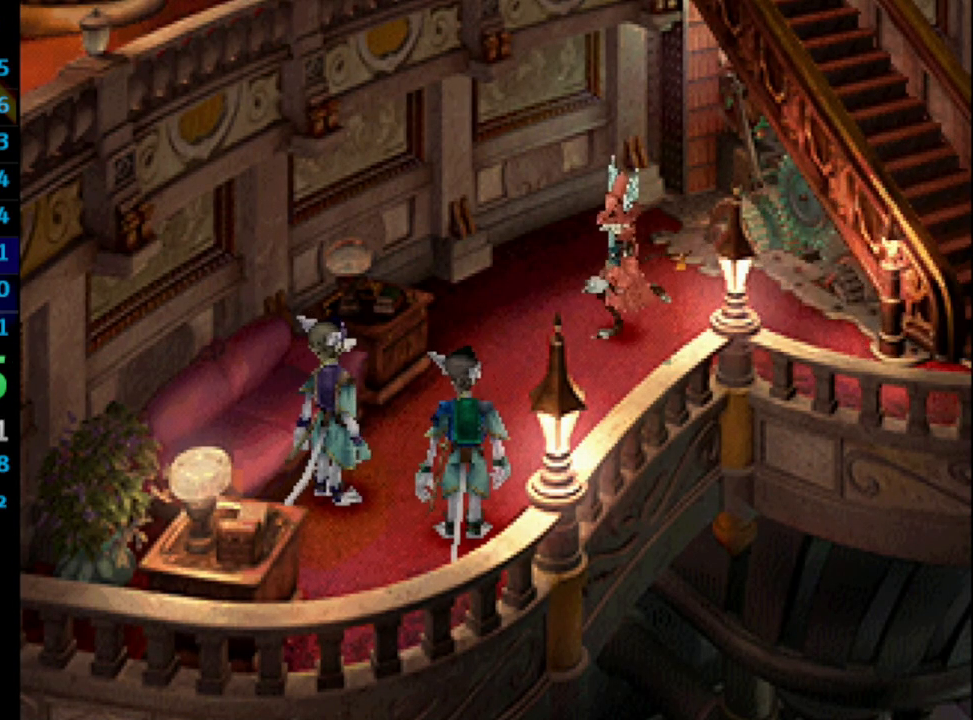
{"buttons": [], "left_stick": "center", "right_stick": "center", "events": [[17, "SQUARE", "up"], [150, "SQUARE", "down"], [183, "SQUARE", "up"], [200, "CROSS", "down"], [233, "CROSS", "up"], [333, "CROSS", "down"], [367, "CROSS", "up"], [417, "SQUARE", "down"], [467, "SQUARE", "up"]]}
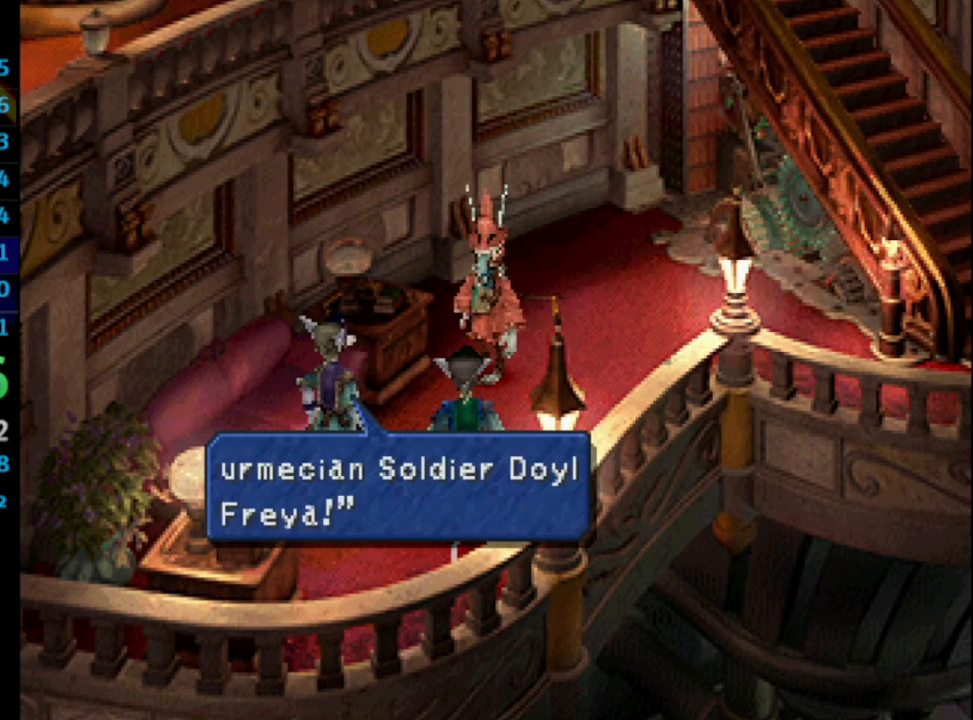
{"buttons": ["CROSS"], "left_stick": "center", "right_stick": "center", "events": [[83, "CROSS", "down"], [83, "SQUARE", "down"], [100, "CROSS", "up"], [133, "SQUARE", "up"], [183, "CROSS", "down"], [200, "CROSS", "up"], [217, "SQUARE", "down"], [283, "CROSS", "down"], [283, "SQUARE", "up"], [333, "CROSS", "up"], [383, "SQUARE", "down"], [417, "CROSS", "down"], [433, "CROSS", "up"], [433, "SQUARE", "up"], [500, "CROSS", "down"]]}
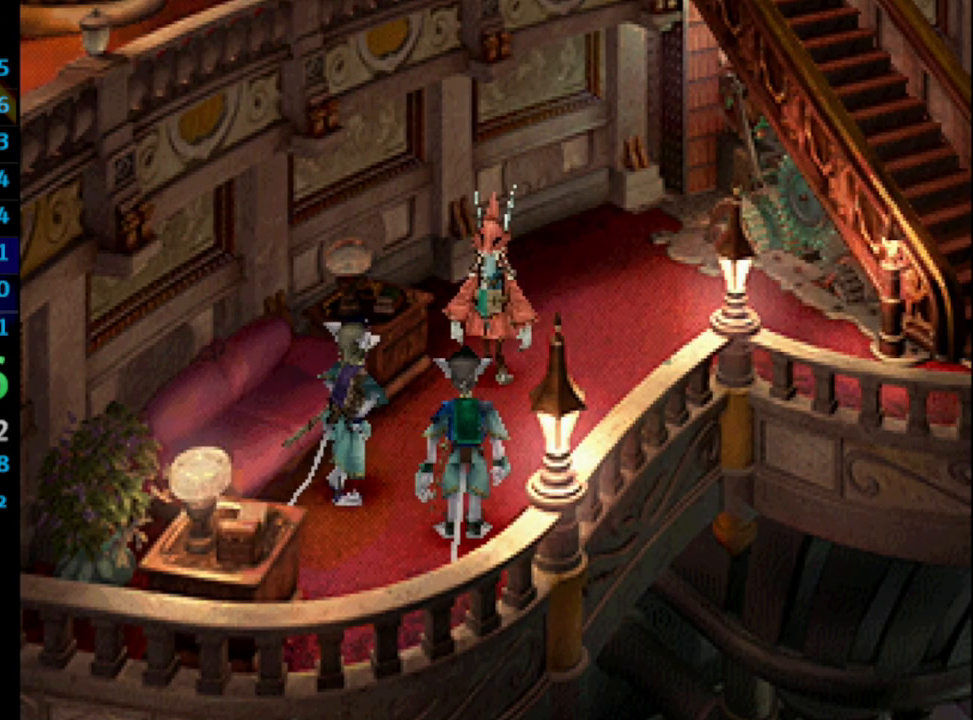
{"buttons": ["CROSS"], "left_stick": "center", "right_stick": "center", "events": [[33, "SQUARE", "down"], [50, "CROSS", "up"], [83, "SQUARE", "up"], [150, "CROSS", "down"], [167, "CROSS", "up"], [267, "CROSS", "down"], [333, "CROSS", "up"], [333, "SQUARE", "down"], [367, "SQUARE", "up"], [450, "SQUARE", "down"], [467, "CROSS", "down"], [500, "SQUARE", "up"]]}
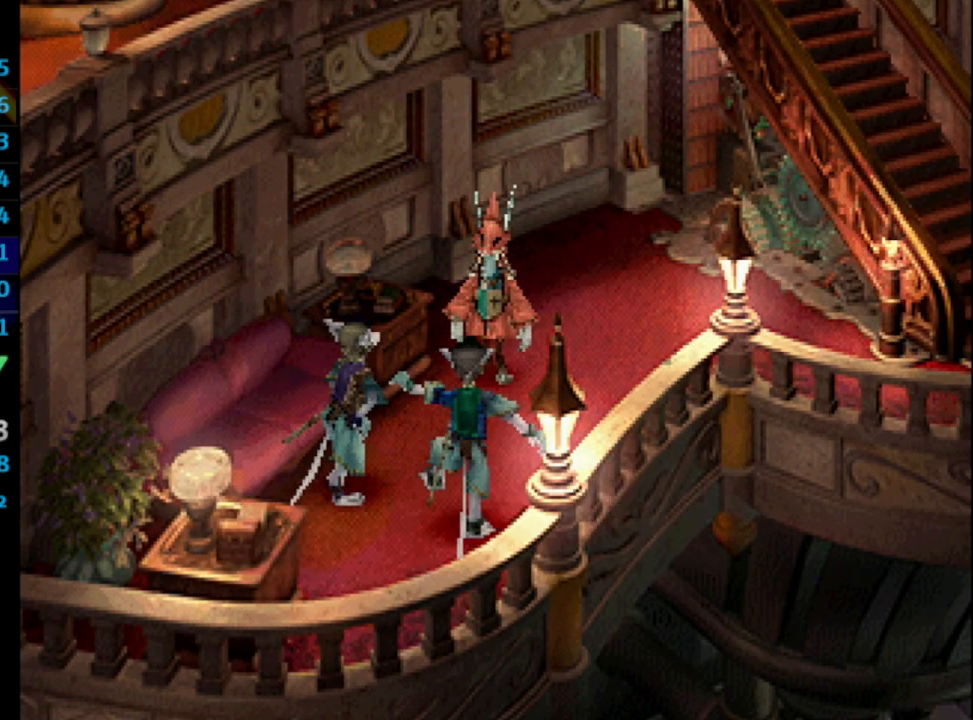
{"buttons": ["CROSS"], "left_stick": "center", "right_stick": "center", "events": [[50, "CROSS", "up"], [117, "CROSS", "down"], [117, "SQUARE", "down"], [150, "CROSS", "up"], [150, "SQUARE", "up"], [250, "CROSS", "down"], [283, "SQUARE", "down"], [300, "CROSS", "up"], [300, "SQUARE", "up"], [350, "CROSS", "down"], [400, "CROSS", "up"], [417, "SQUARE", "down"], [450, "SQUARE", "up"], [483, "CROSS", "down"]]}
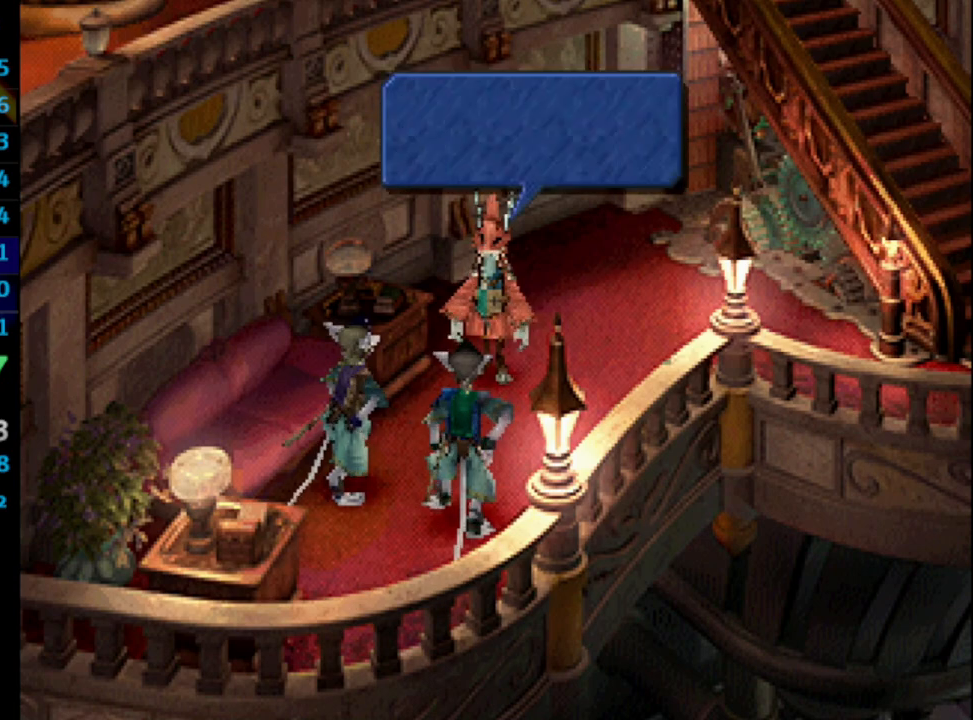
{"buttons": [], "left_stick": "center", "right_stick": "center", "events": [[17, "CROSS", "up"], [67, "CROSS", "down"], [117, "CROSS", "up"], [200, "SQUARE", "down"], [267, "SQUARE", "up"], [333, "CROSS", "down"], [350, "CROSS", "up"]]}
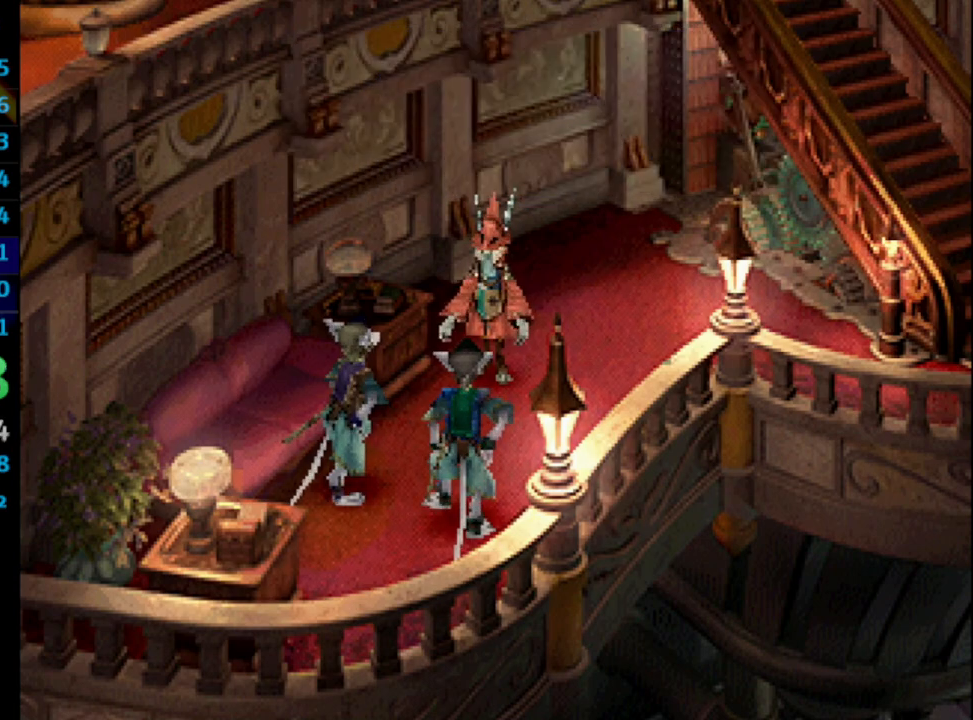
{"buttons": ["CROSS"], "left_stick": "center", "right_stick": "center", "events": [[17, "SQUARE", "down"], [33, "CROSS", "down"], [33, "SQUARE", "up"], [83, "CROSS", "up"], [250, "CROSS", "down"], [283, "SQUARE", "down"], [300, "CROSS", "up"], [350, "SQUARE", "up"], [483, "CROSS", "down"]]}
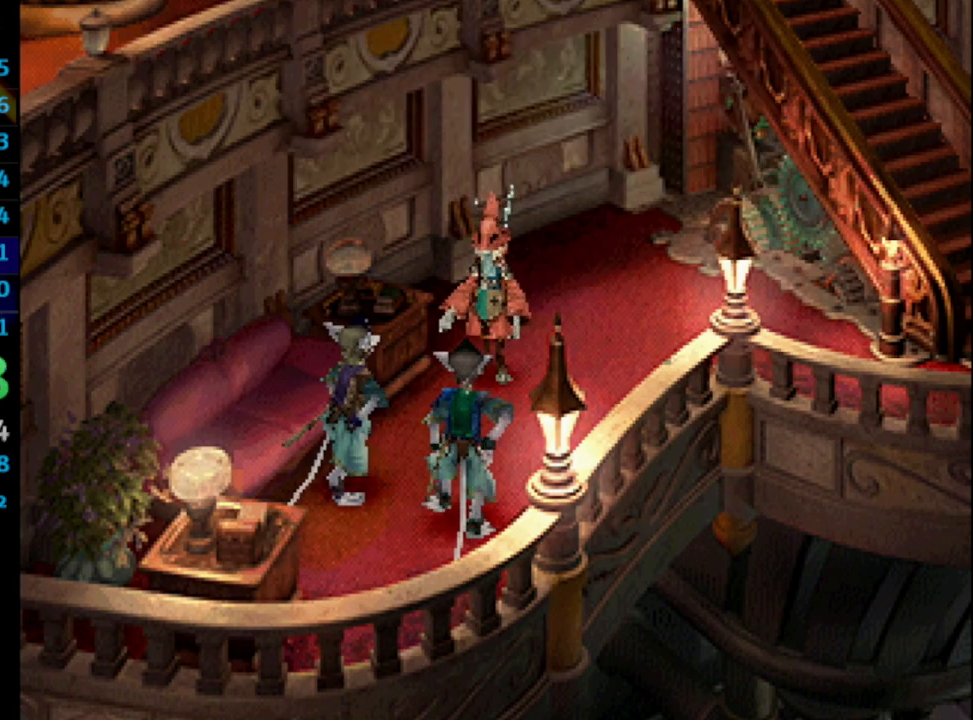
{"buttons": ["CROSS"], "left_stick": "center", "right_stick": "center", "events": [[33, "CROSS", "up"], [33, "SQUARE", "down"], [83, "CROSS", "down"], [133, "CROSS", "up"], [133, "SQUARE", "up"], [283, "CROSS", "down"], [283, "SQUARE", "down"], [317, "SQUARE", "up"], [350, "CROSS", "up"], [400, "CROSS", "down"], [433, "CROSS", "up"], [433, "SQUARE", "down"], [483, "SQUARE", "up"], [500, "CROSS", "down"]]}
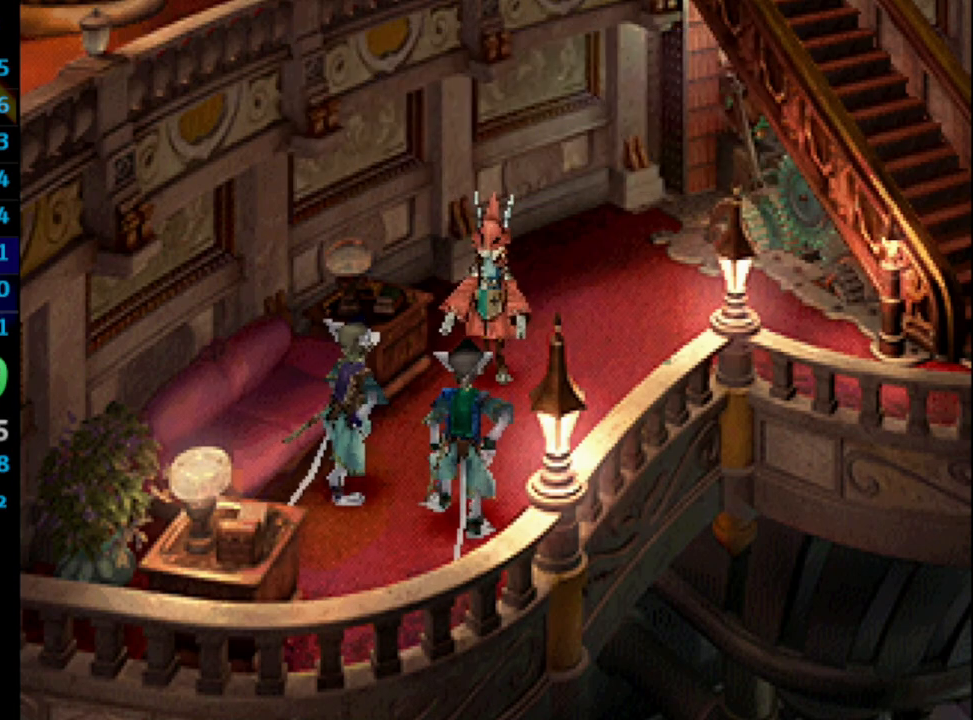
{"buttons": ["SQUARE"], "left_stick": "center", "right_stick": "center", "events": [[67, "CROSS", "up"], [83, "CROSS", "down"], [150, "CROSS", "up"], [200, "SQUARE", "down"], [233, "CROSS", "down"], [250, "CROSS", "up"], [250, "SQUARE", "up"], [300, "CROSS", "down"], [333, "SQUARE", "down"], [367, "CROSS", "up"], [383, "SQUARE", "up"], [433, "CROSS", "down"], [450, "CROSS", "up"], [467, "SQUARE", "down"]]}
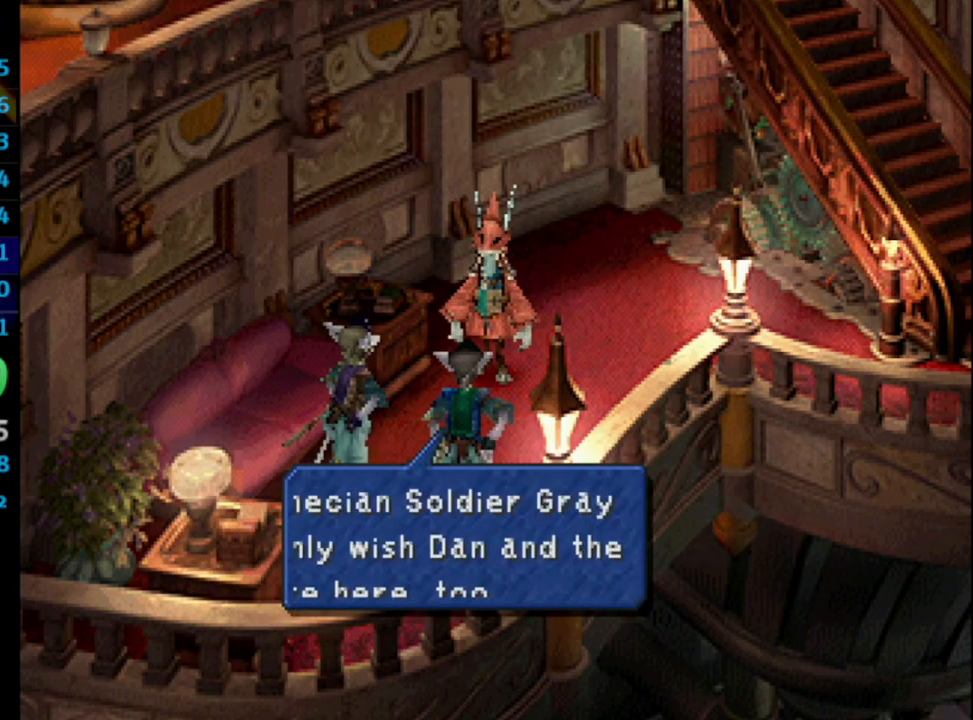
{"buttons": ["CROSS"], "left_stick": "center", "right_stick": "center", "events": [[17, "SQUARE", "up"], [117, "SQUARE", "down"], [167, "CROSS", "down"], [167, "SQUARE", "up"], [200, "CROSS", "up"], [250, "SQUARE", "down"], [267, "CROSS", "down"], [283, "SQUARE", "up"], [300, "CROSS", "up"], [400, "SQUARE", "down"], [433, "SQUARE", "up"], [500, "CROSS", "down"]]}
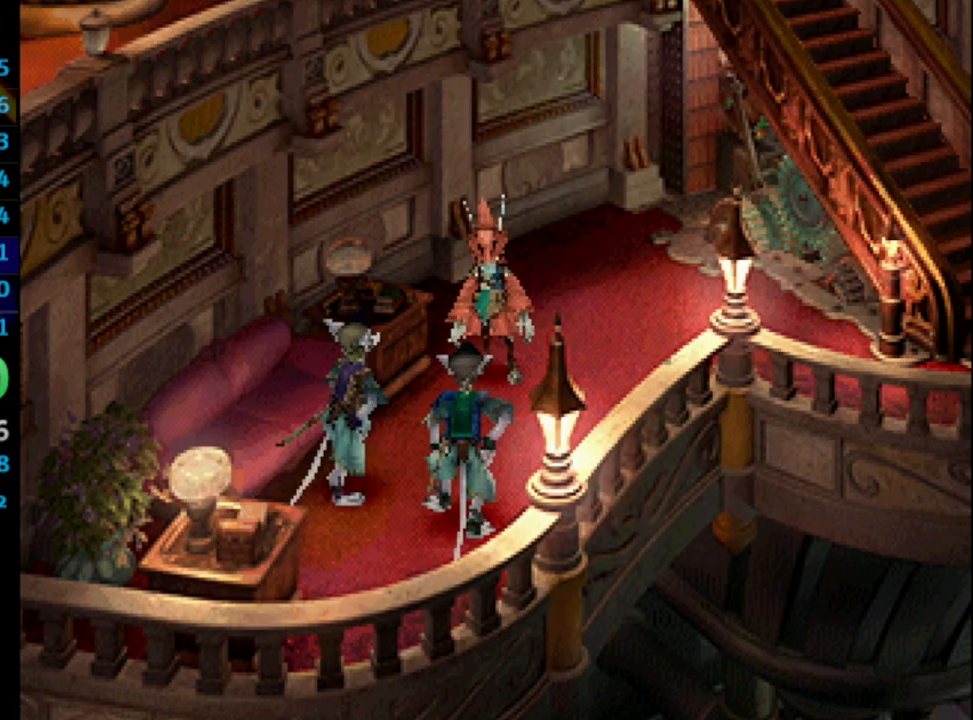
{"buttons": ["CROSS"], "left_stick": "center", "right_stick": "center", "events": [[17, "CROSS", "up"], [100, "CROSS", "down"], [133, "CROSS", "up"], [133, "SQUARE", "down"], [167, "SQUARE", "up"], [217, "CROSS", "down"], [267, "CROSS", "up"], [283, "CROSS", "down"], [367, "CROSS", "up"], [417, "SQUARE", "down"], [450, "SQUARE", "up"], [500, "CROSS", "down"]]}
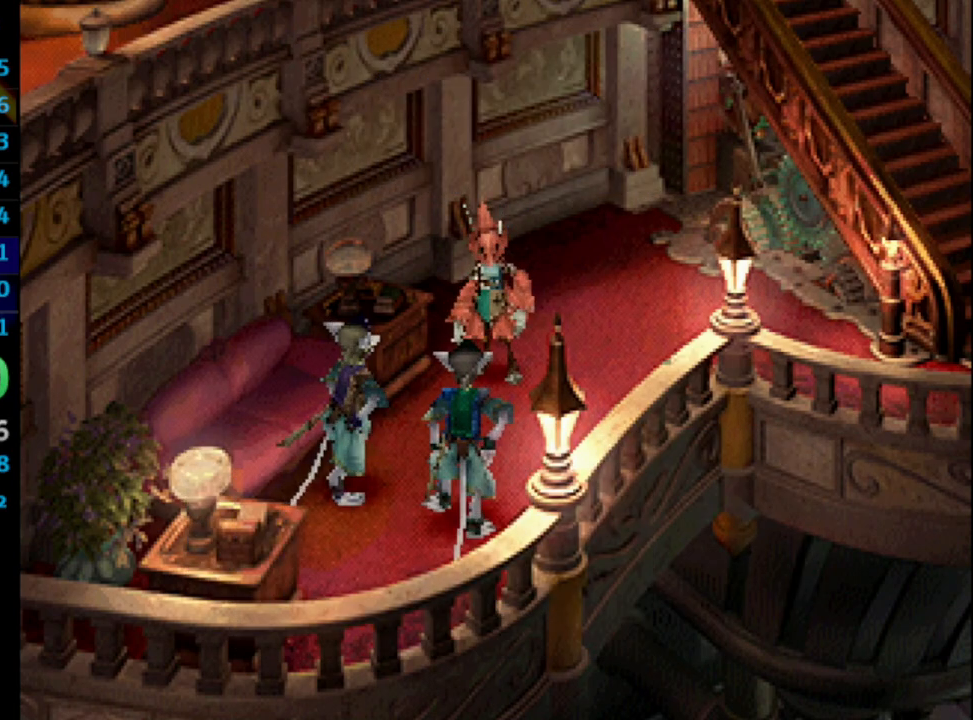
{"buttons": [], "left_stick": "center", "right_stick": "center", "events": [[67, "SQUARE", "down"], [117, "SQUARE", "up"], [167, "CROSS", "up"], [267, "CROSS", "down"], [300, "CROSS", "up"], [300, "SQUARE", "down"], [333, "SQUARE", "up"], [367, "CROSS", "down"], [383, "CROSS", "up"], [467, "CROSS", "down"], [483, "CROSS", "up"]]}
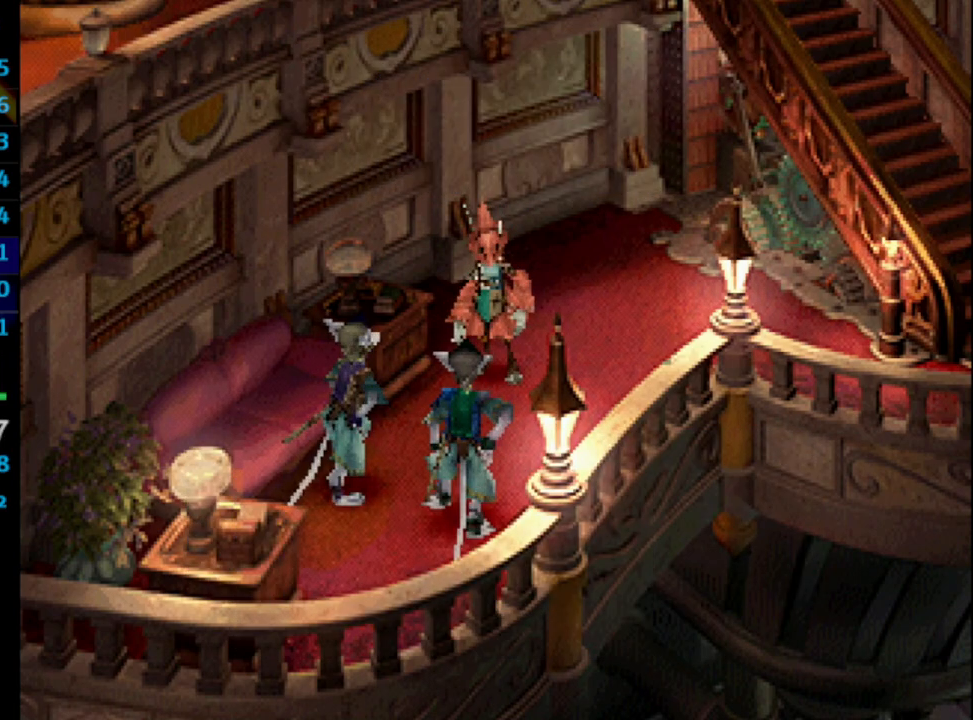
{"buttons": ["SQUARE"], "left_stick": "center", "right_stick": "center", "events": [[83, "CROSS", "down"], [117, "SQUARE", "down"], [133, "CROSS", "up"], [150, "SQUARE", "up"], [167, "CROSS", "down"], [217, "SQUARE", "down"], [233, "SQUARE", "up"], [283, "CROSS", "up"], [367, "SQUARE", "down"], [383, "CROSS", "down"], [400, "CROSS", "up"], [400, "SQUARE", "up"], [467, "CROSS", "down"], [483, "SQUARE", "down"], [500, "CROSS", "up"]]}
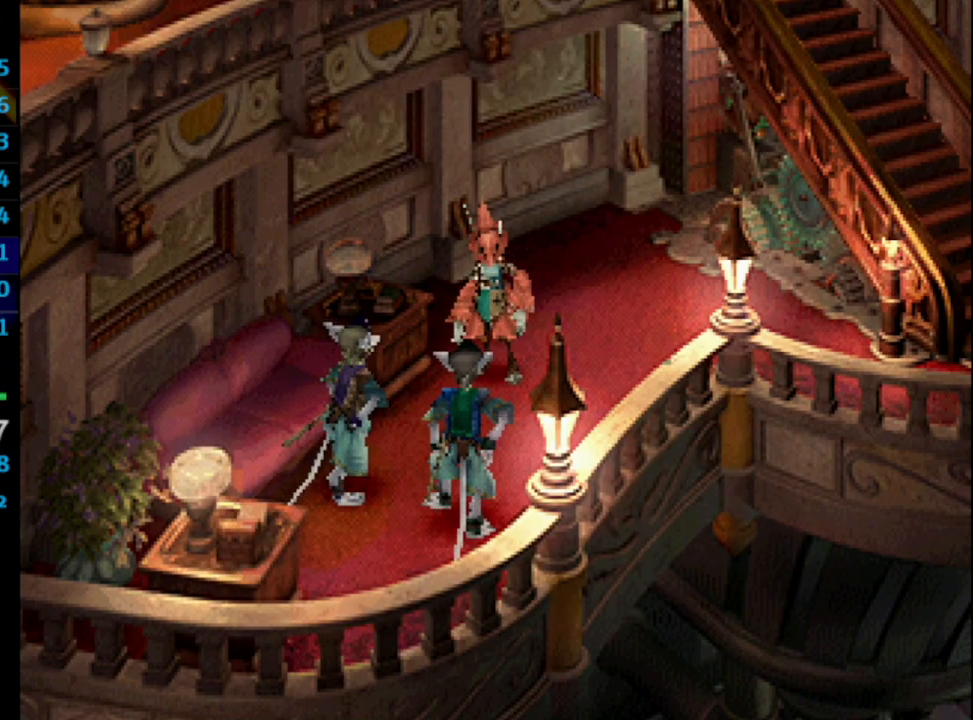
{"buttons": [], "left_stick": "center", "right_stick": "center", "events": [[33, "SQUARE", "up"], [67, "CROSS", "down"], [117, "CROSS", "up"], [133, "SQUARE", "down"], [167, "CROSS", "down"], [183, "SQUARE", "up"], [217, "CROSS", "up"], [267, "SQUARE", "down"], [317, "SQUARE", "up"], [367, "CROSS", "down"], [400, "SQUARE", "down"], [433, "CROSS", "up"], [450, "SQUARE", "up"]]}
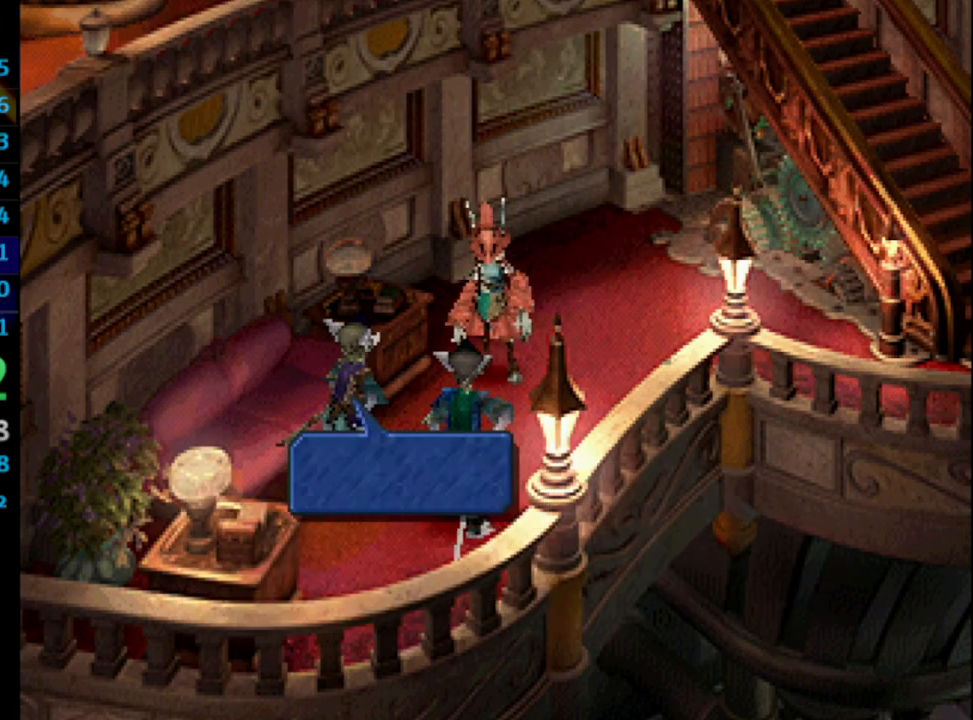
{"buttons": ["SQUARE"], "left_stick": "center", "right_stick": "center", "events": [[17, "CROSS", "down"], [33, "CROSS", "up"], [50, "SQUARE", "down"], [117, "CROSS", "down"], [117, "SQUARE", "up"], [150, "CROSS", "up"], [167, "CROSS", "down"], [217, "SQUARE", "down"], [283, "CROSS", "up"], [283, "SQUARE", "up"], [350, "SQUARE", "down"], [383, "CROSS", "down"], [383, "SQUARE", "up"], [433, "CROSS", "up"], [483, "SQUARE", "down"]]}
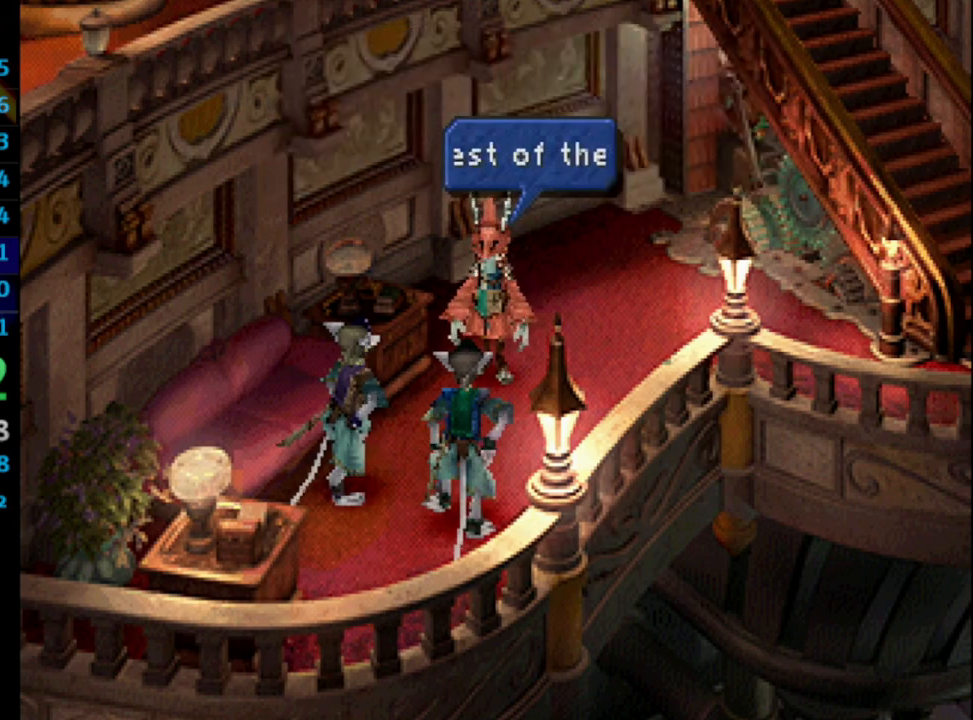
{"buttons": [], "left_stick": "center", "right_stick": "center", "events": [[33, "SQUARE", "up"], [133, "SQUARE", "down"], [183, "SQUARE", "up"], [200, "CROSS", "down"], [217, "CROSS", "up"], [283, "SQUARE", "down"], [317, "CROSS", "down"], [333, "SQUARE", "up"], [350, "CROSS", "up"], [433, "CROSS", "down"], [450, "CROSS", "up"]]}
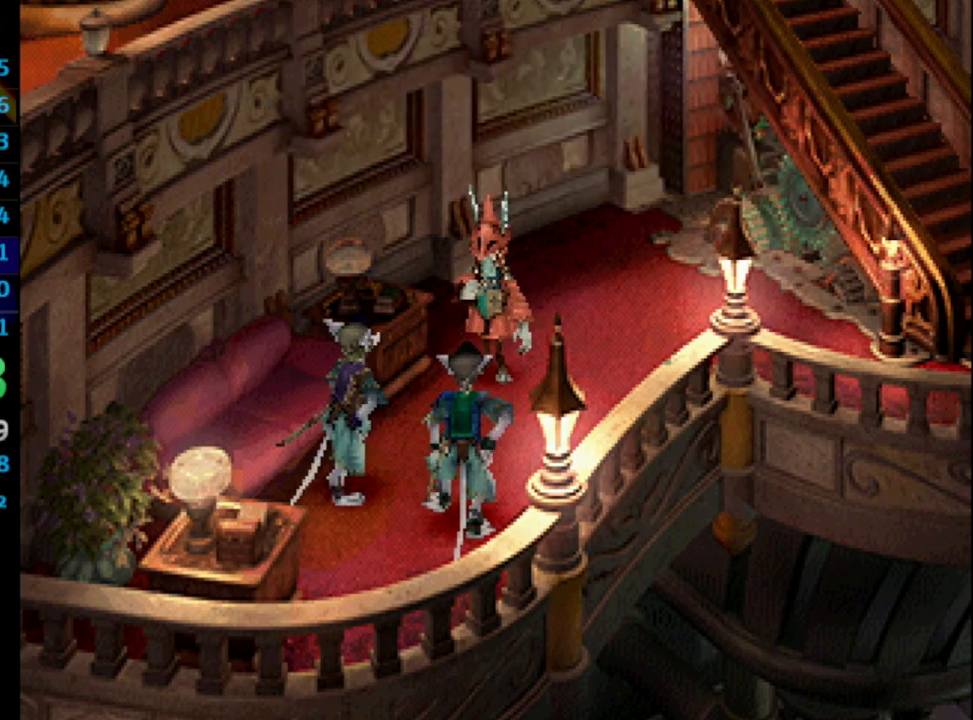
{"buttons": [], "left_stick": "center", "right_stick": "center", "events": [[17, "SQUARE", "down"], [67, "SQUARE", "up"], [150, "SQUARE", "down"], [217, "CROSS", "down"], [217, "SQUARE", "up"], [250, "CROSS", "up"], [267, "SQUARE", "down"], [317, "CROSS", "down"], [333, "SQUARE", "up"], [350, "CROSS", "up"], [383, "SQUARE", "down"], [450, "SQUARE", "up"]]}
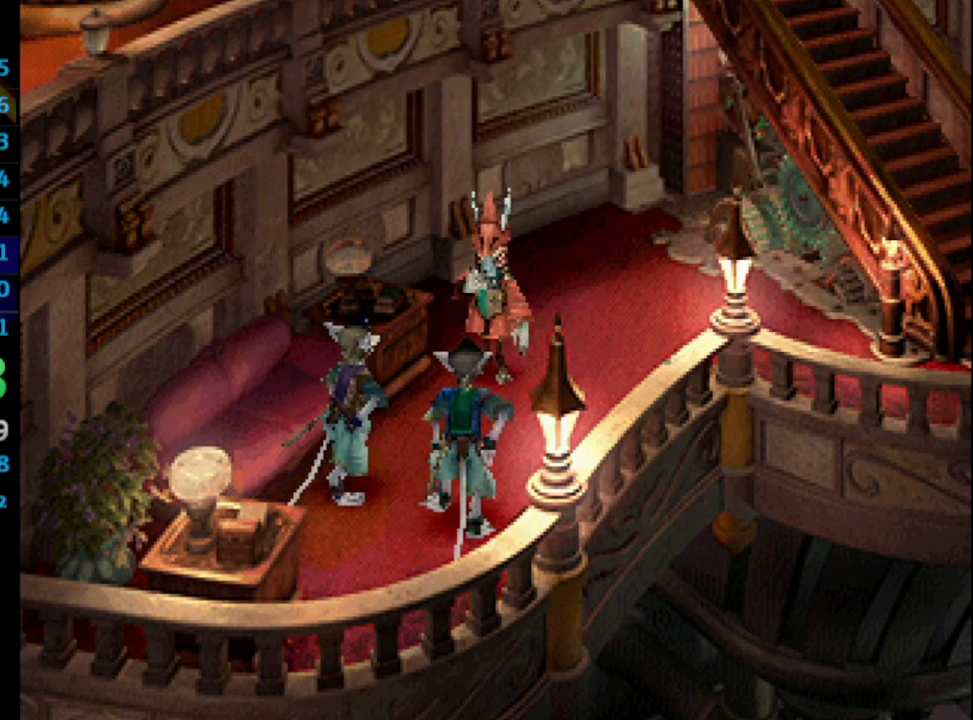
{"buttons": ["CROSS"], "left_stick": "center", "right_stick": "center", "events": [[50, "SQUARE", "down"], [67, "CROSS", "down"], [83, "CROSS", "up"], [100, "SQUARE", "up"], [150, "CROSS", "down"], [150, "SQUARE", "down"], [200, "CROSS", "up"], [233, "SQUARE", "up"], [317, "SQUARE", "down"], [333, "CROSS", "down"], [333, "SQUARE", "up"], [383, "CROSS", "up"], [450, "CROSS", "down"], [450, "SQUARE", "down"], [483, "SQUARE", "up"]]}
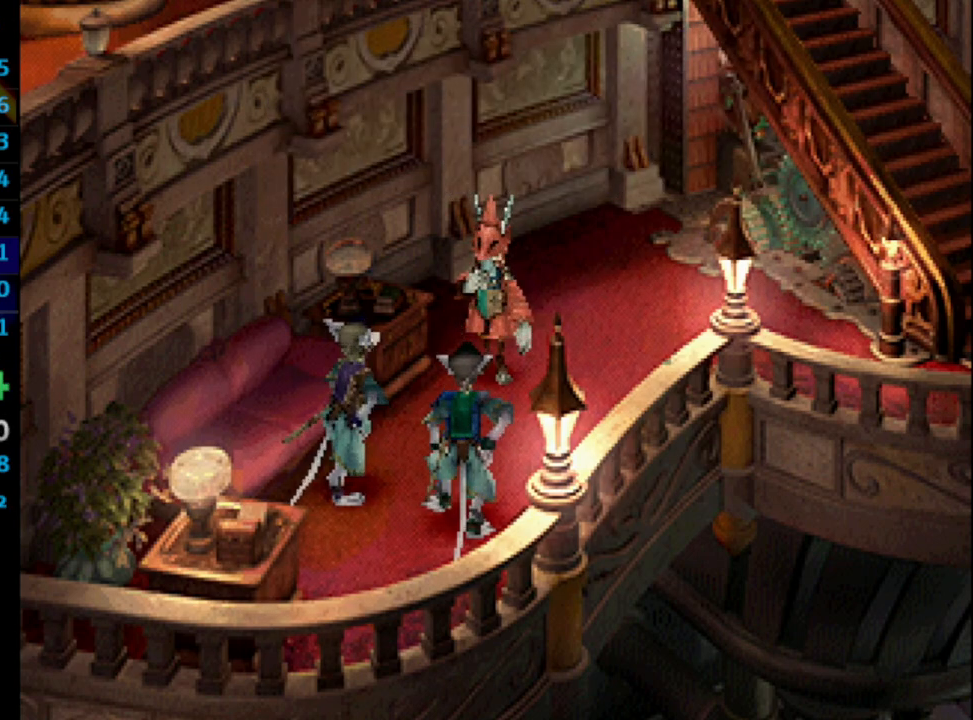
{"buttons": [], "left_stick": "center", "right_stick": "center", "events": [[17, "CROSS", "up"], [67, "CROSS", "down"], [100, "SQUARE", "down"], [117, "CROSS", "up"], [150, "SQUARE", "up"], [167, "CROSS", "down"], [200, "CROSS", "up"], [233, "SQUARE", "down"], [283, "CROSS", "down"], [283, "SQUARE", "up"], [367, "CROSS", "up"], [467, "CROSS", "down"], [500, "CROSS", "up"]]}
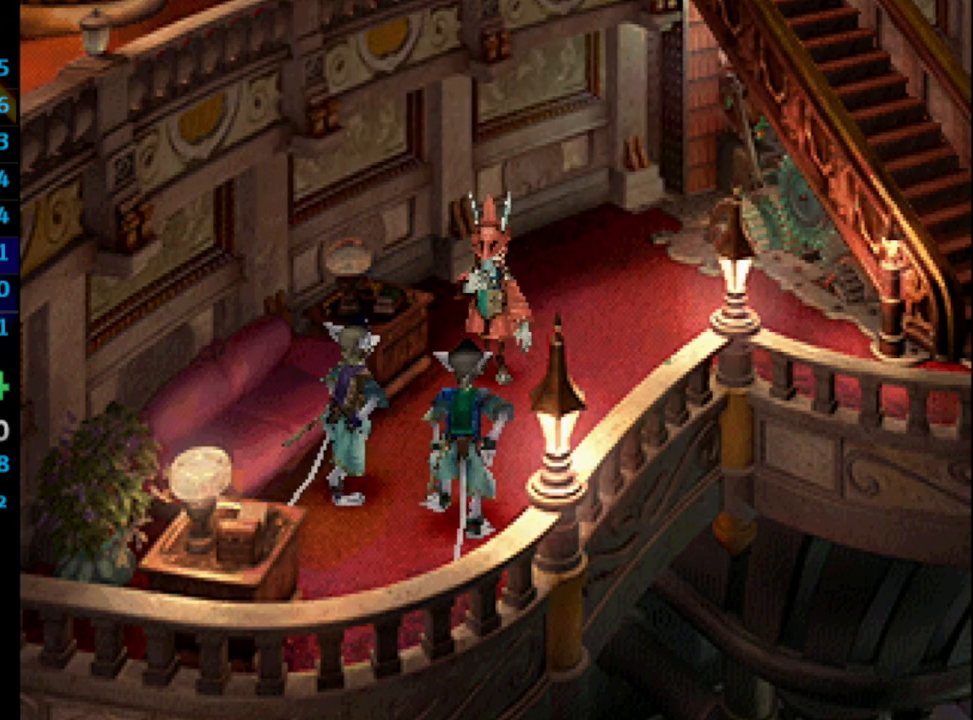
{"buttons": [], "left_stick": "center", "right_stick": "center", "events": [[217, "CROSS", "down"], [250, "CROSS", "up"], [433, "CROSS", "down"], [467, "CROSS", "up"]]}
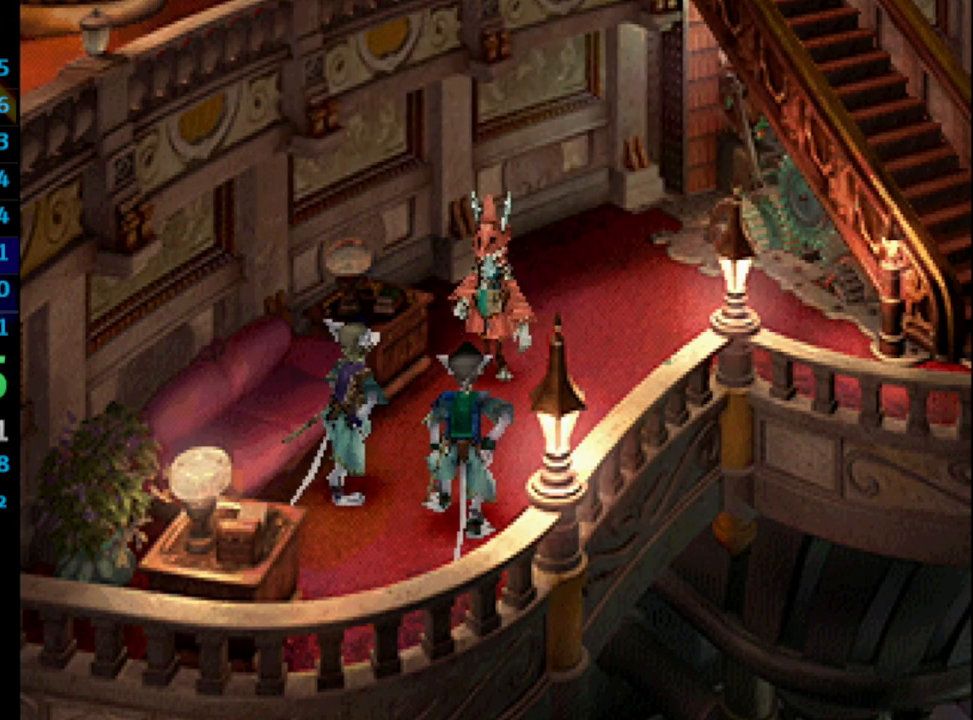
{"buttons": ["CROSS", "SQUARE"], "left_stick": "center", "right_stick": "center", "events": [[50, "CROSS", "down"], [50, "SQUARE", "down"], [100, "CROSS", "up"], [100, "SQUARE", "up"], [167, "CROSS", "down"], [183, "CROSS", "up"], [200, "SQUARE", "down"], [250, "SQUARE", "up"], [283, "CROSS", "down"], [317, "CROSS", "up"], [383, "CROSS", "down"], [433, "CROSS", "up"], [500, "CROSS", "down"], [500, "SQUARE", "down"]]}
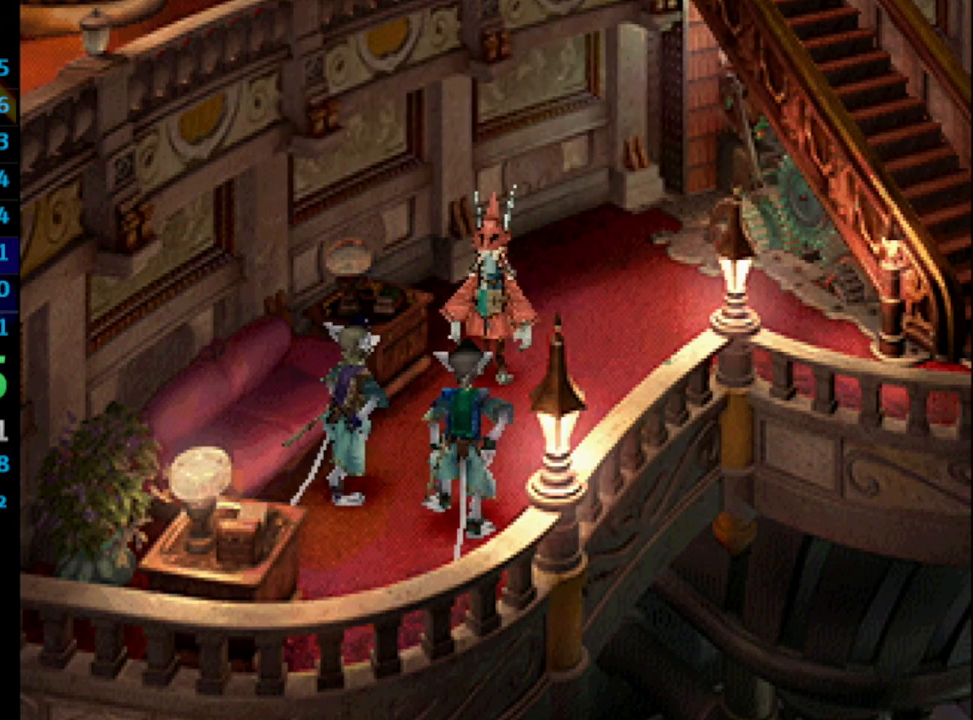
{"buttons": ["CROSS"], "left_stick": "center", "right_stick": "center", "events": [[17, "SQUARE", "up"], [33, "CROSS", "up"], [117, "CROSS", "down"], [183, "CROSS", "up"], [217, "CROSS", "down"], [267, "CROSS", "up"], [267, "SQUARE", "down"], [333, "SQUARE", "up"], [383, "CROSS", "down"], [417, "CROSS", "up"], [500, "CROSS", "down"]]}
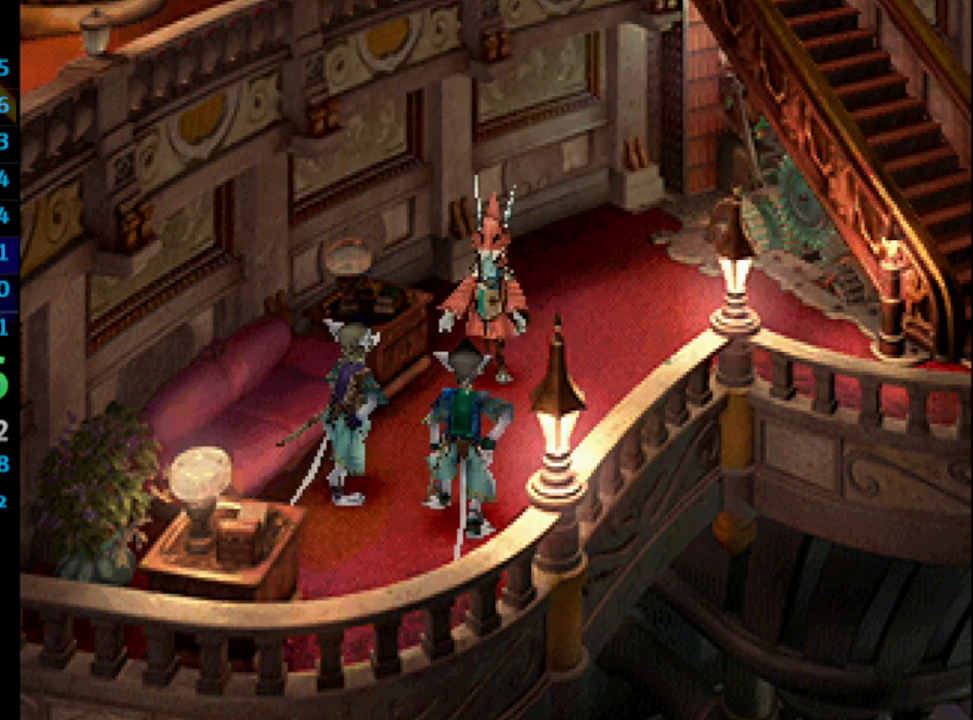
{"buttons": ["CROSS", "SQUARE"], "left_stick": "center", "right_stick": "center", "events": [[17, "CROSS", "up"], [50, "SQUARE", "down"], [133, "SQUARE", "up"], [350, "SQUARE", "down"], [383, "CROSS", "down"], [400, "SQUARE", "up"], [433, "CROSS", "up"], [500, "CROSS", "down"], [500, "SQUARE", "down"]]}
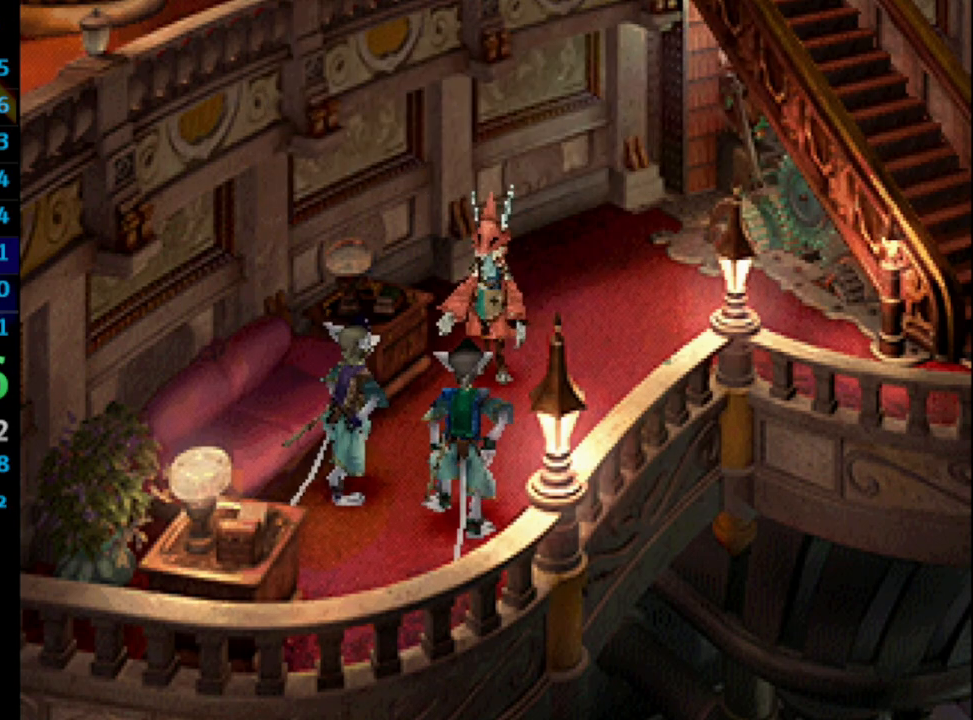
{"buttons": [], "left_stick": "center", "right_stick": "center", "events": [[50, "CROSS", "up"], [50, "SQUARE", "up"], [200, "CROSS", "down"], [250, "CROSS", "up"], [267, "SQUARE", "down"], [300, "CROSS", "down"], [333, "SQUARE", "up"], [367, "CROSS", "up"], [417, "SQUARE", "down"], [433, "CROSS", "down"], [467, "SQUARE", "up"], [483, "CROSS", "up"]]}
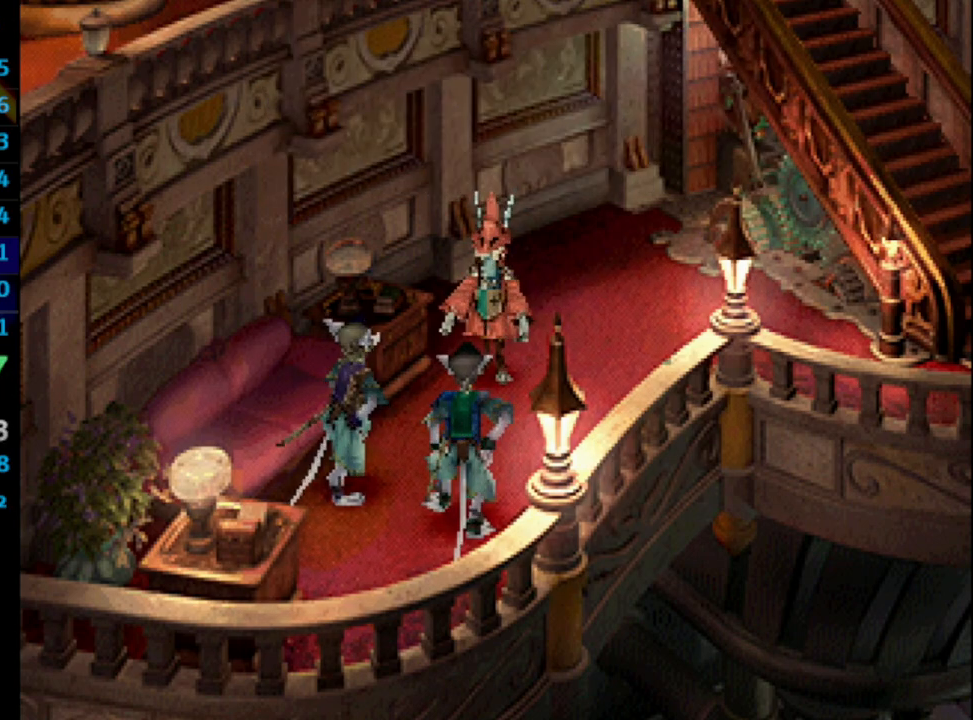
{"buttons": ["SQUARE"], "left_stick": "center", "right_stick": "center", "events": [[33, "CROSS", "down"], [67, "SQUARE", "down"], [83, "CROSS", "up"], [133, "SQUARE", "up"], [167, "CROSS", "down"], [183, "CROSS", "up"], [183, "SQUARE", "down"], [233, "SQUARE", "up"], [250, "CROSS", "down"], [350, "CROSS", "up"], [350, "SQUARE", "down"], [400, "SQUARE", "up"], [417, "CROSS", "down"], [467, "CROSS", "up"], [500, "SQUARE", "down"]]}
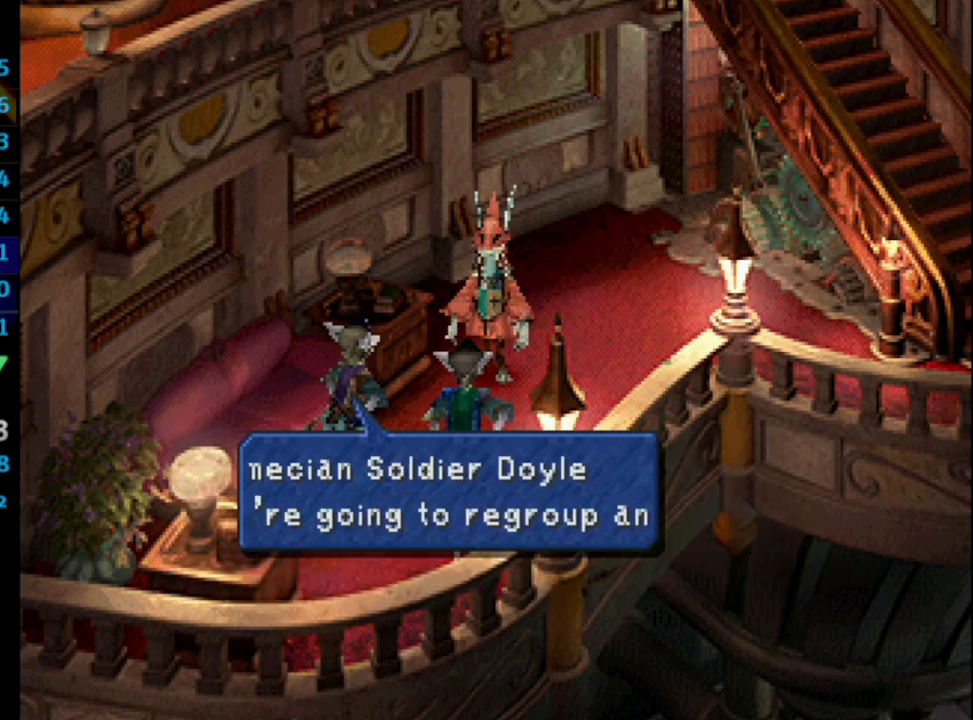
{"buttons": [], "left_stick": "center", "right_stick": "center", "events": [[33, "SQUARE", "up"], [133, "SQUARE", "down"], [167, "CROSS", "down"], [167, "SQUARE", "up"], [200, "CROSS", "up"], [283, "CROSS", "down"], [317, "CROSS", "up"]]}
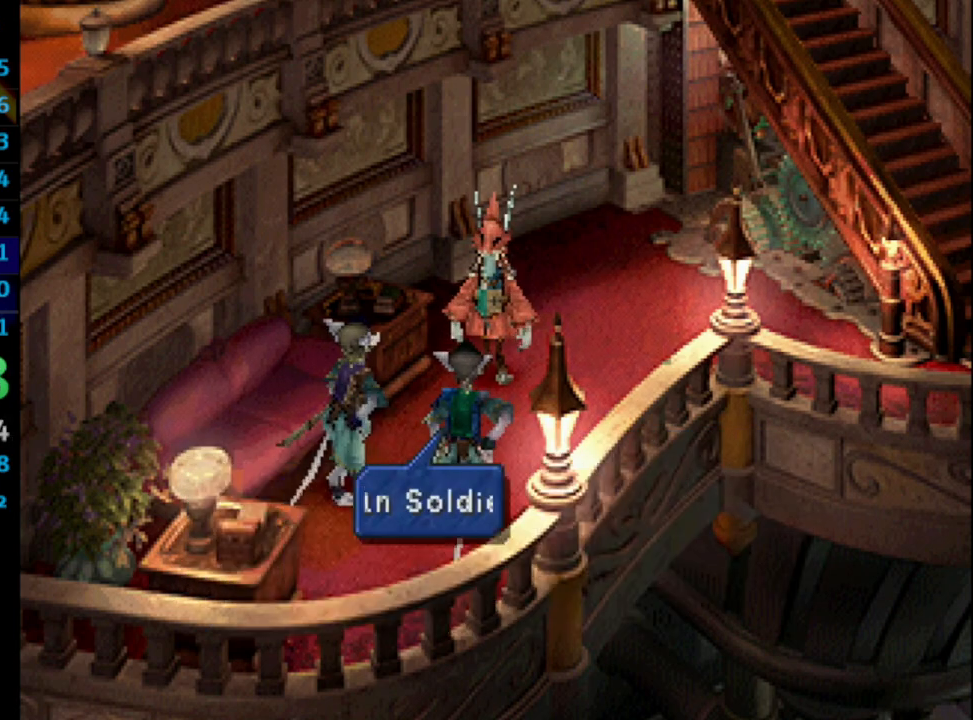
{"buttons": ["CROSS", "SQUARE"], "left_stick": "center", "right_stick": "center", "events": [[133, "SQUARE", "down"], [167, "CROSS", "down"], [200, "SQUARE", "up"], [217, "CROSS", "up"], [267, "SQUARE", "down"], [283, "CROSS", "down"], [333, "CROSS", "up"], [350, "SQUARE", "up"], [417, "CROSS", "down"], [450, "CROSS", "up"], [467, "CROSS", "down"], [467, "SQUARE", "down"]]}